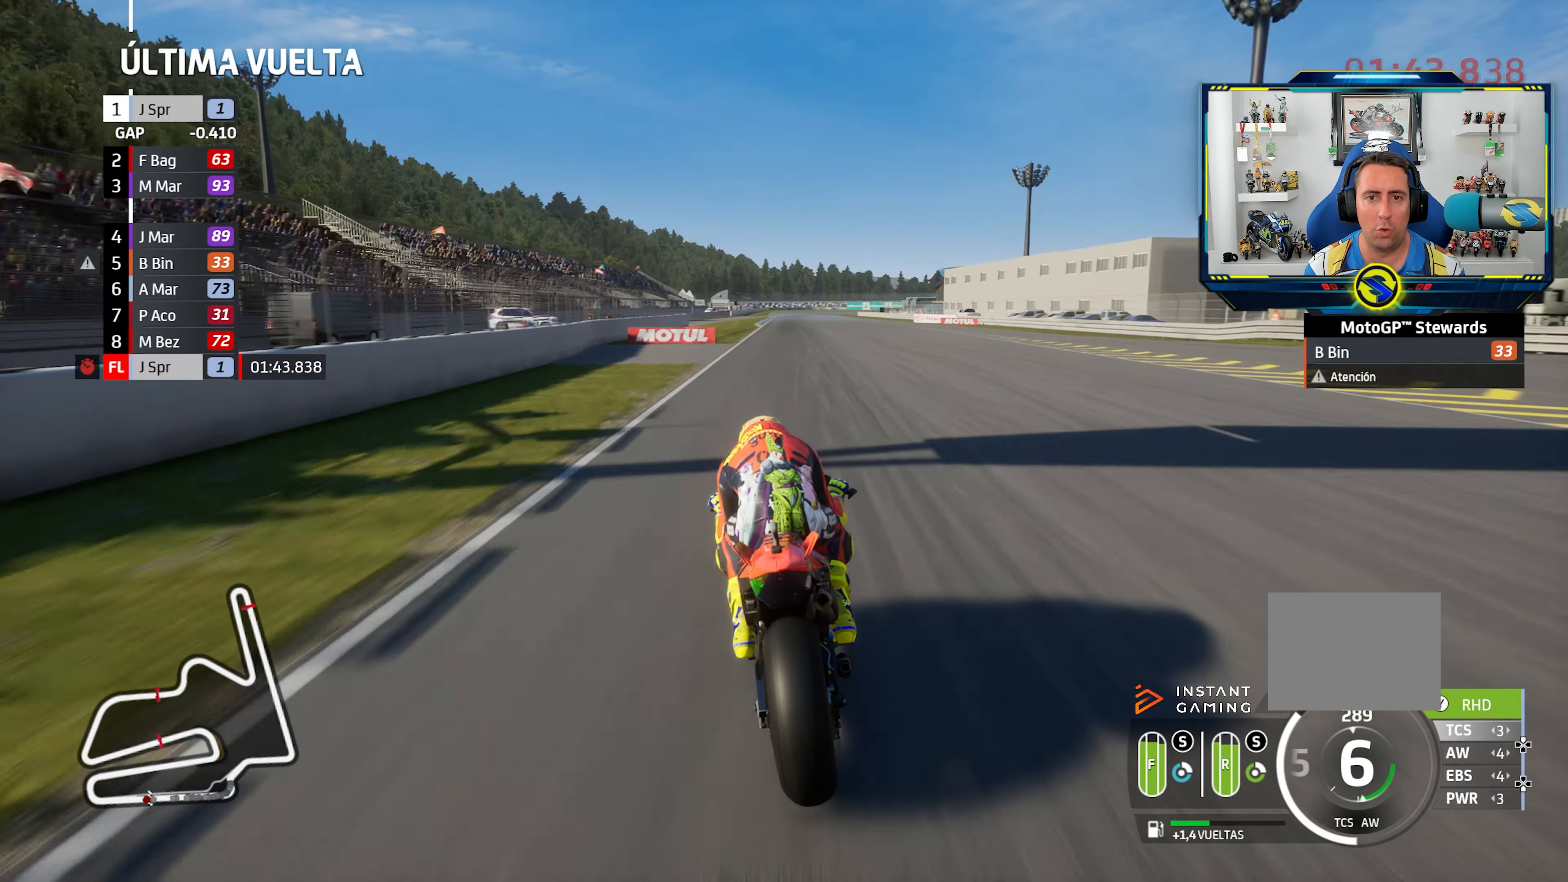
Gameplay with a controller (PlayStation layout); each line is a JSON object with the inputs held at the frame after it. "events" lists button and stick changes between this image and that frame as [ms after this image, input, new state], when the widget could be followed in between. Not read: R2.
{"buttons": ["CROSS", "SQUARE"], "left_stick": "down-right", "right_stick": "center", "events": [[451, "left_stick", "down-right"], [468, "CROSS", "down"], [468, "SQUARE", "down"]]}
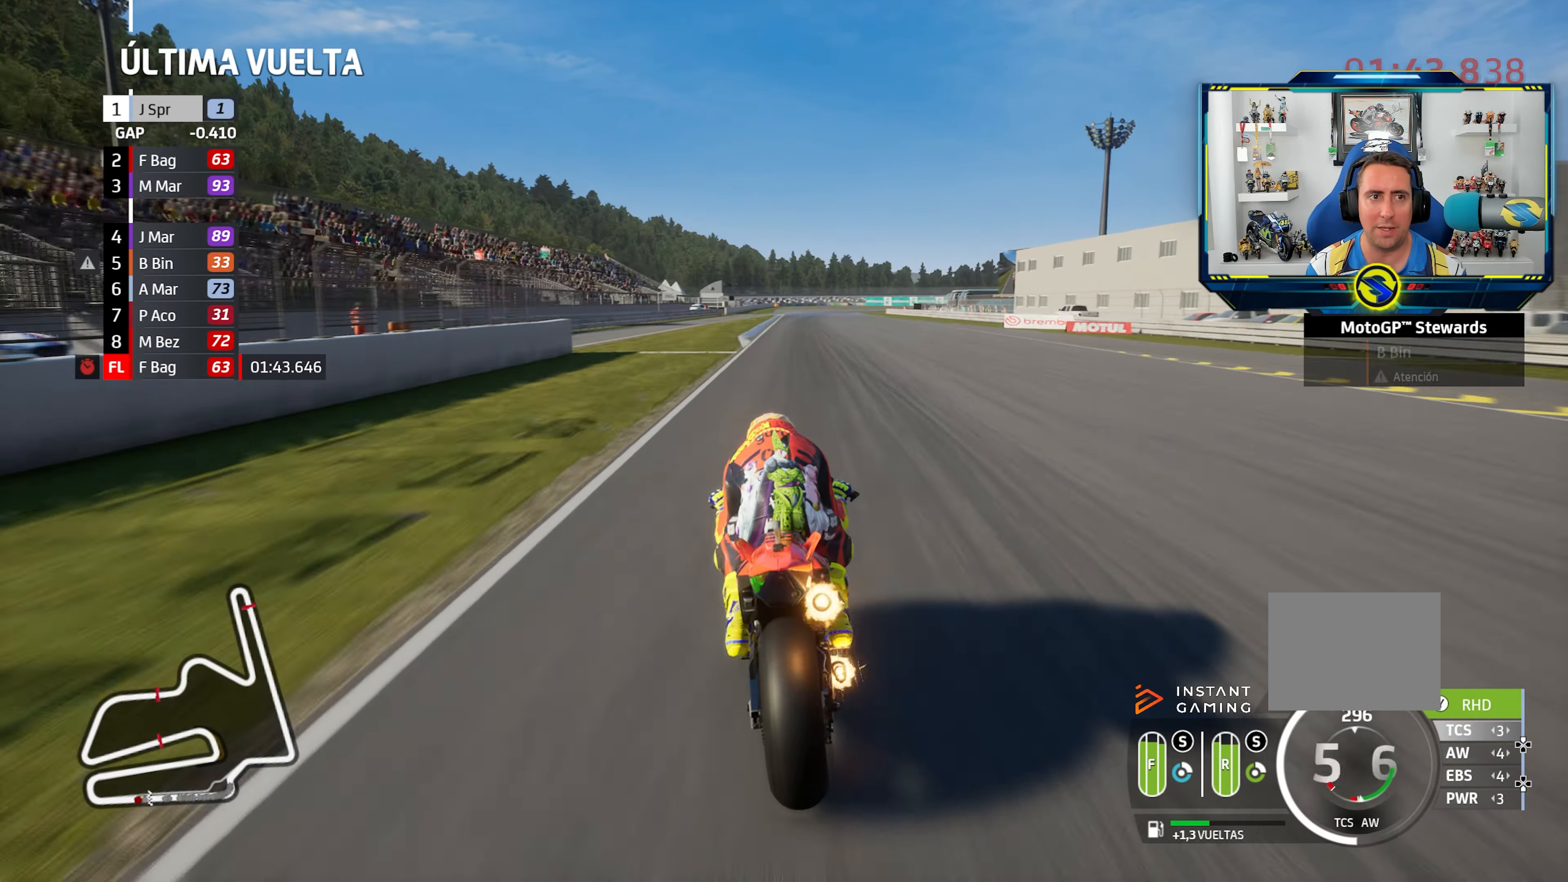
{"buttons": ["L2"], "left_stick": "down-right", "right_stick": "center", "events": [[83, "CROSS", "up"], [83, "L2", "down"], [83, "SQUARE", "up"], [150, "CROSS", "down"], [150, "SQUARE", "down"], [284, "CROSS", "up"], [284, "SQUARE", "up"]]}
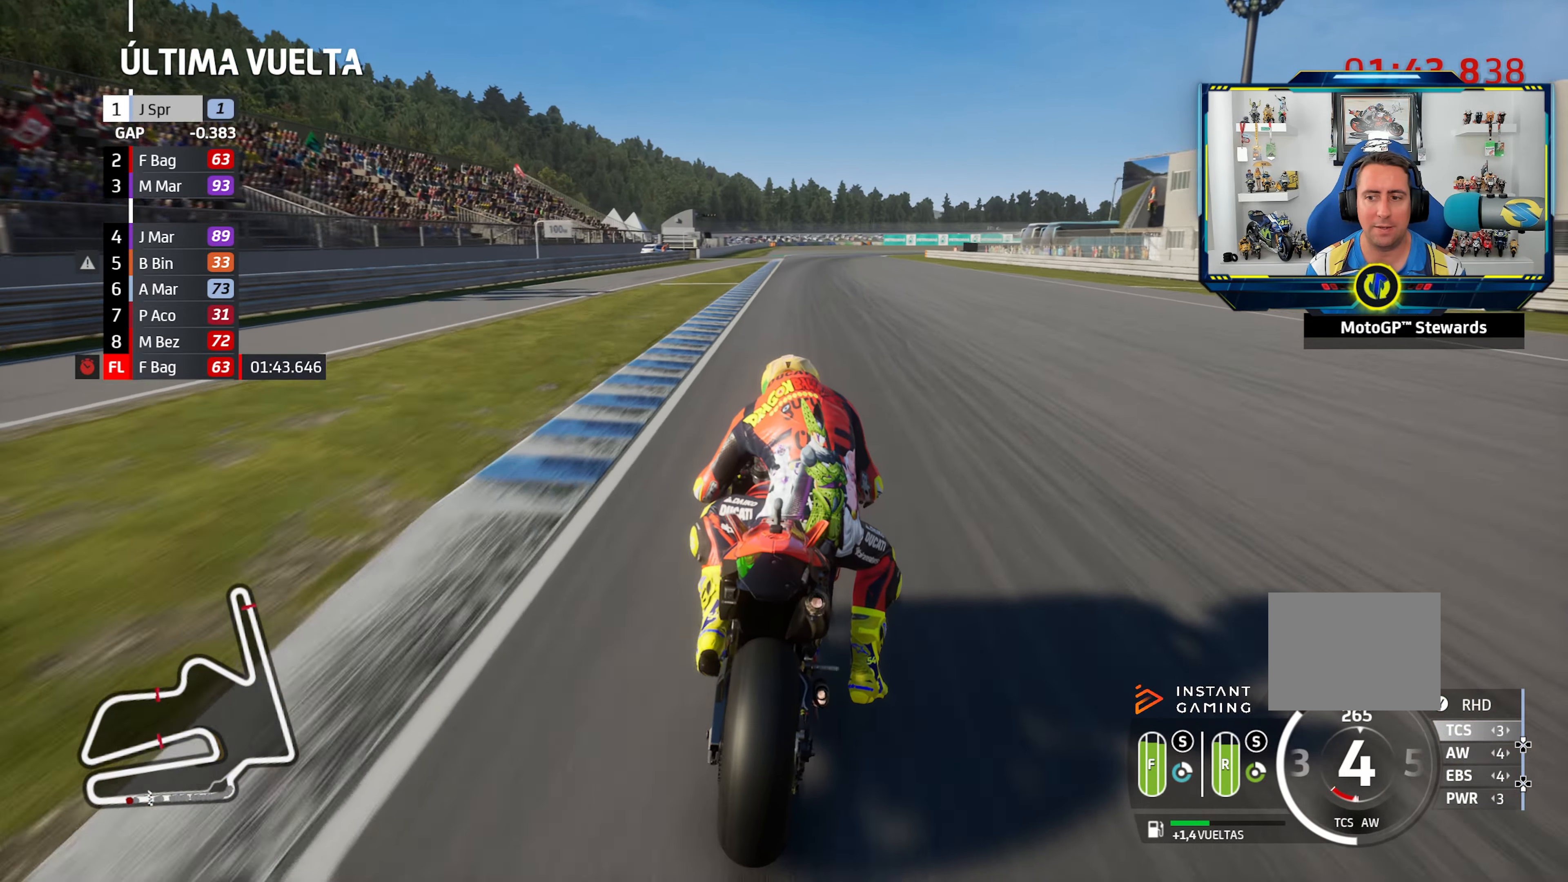
{"buttons": ["L2"], "left_stick": "down-right", "right_stick": "center", "events": [[67, "CROSS", "down"], [67, "SQUARE", "down"], [217, "CROSS", "up"], [217, "SQUARE", "up"]]}
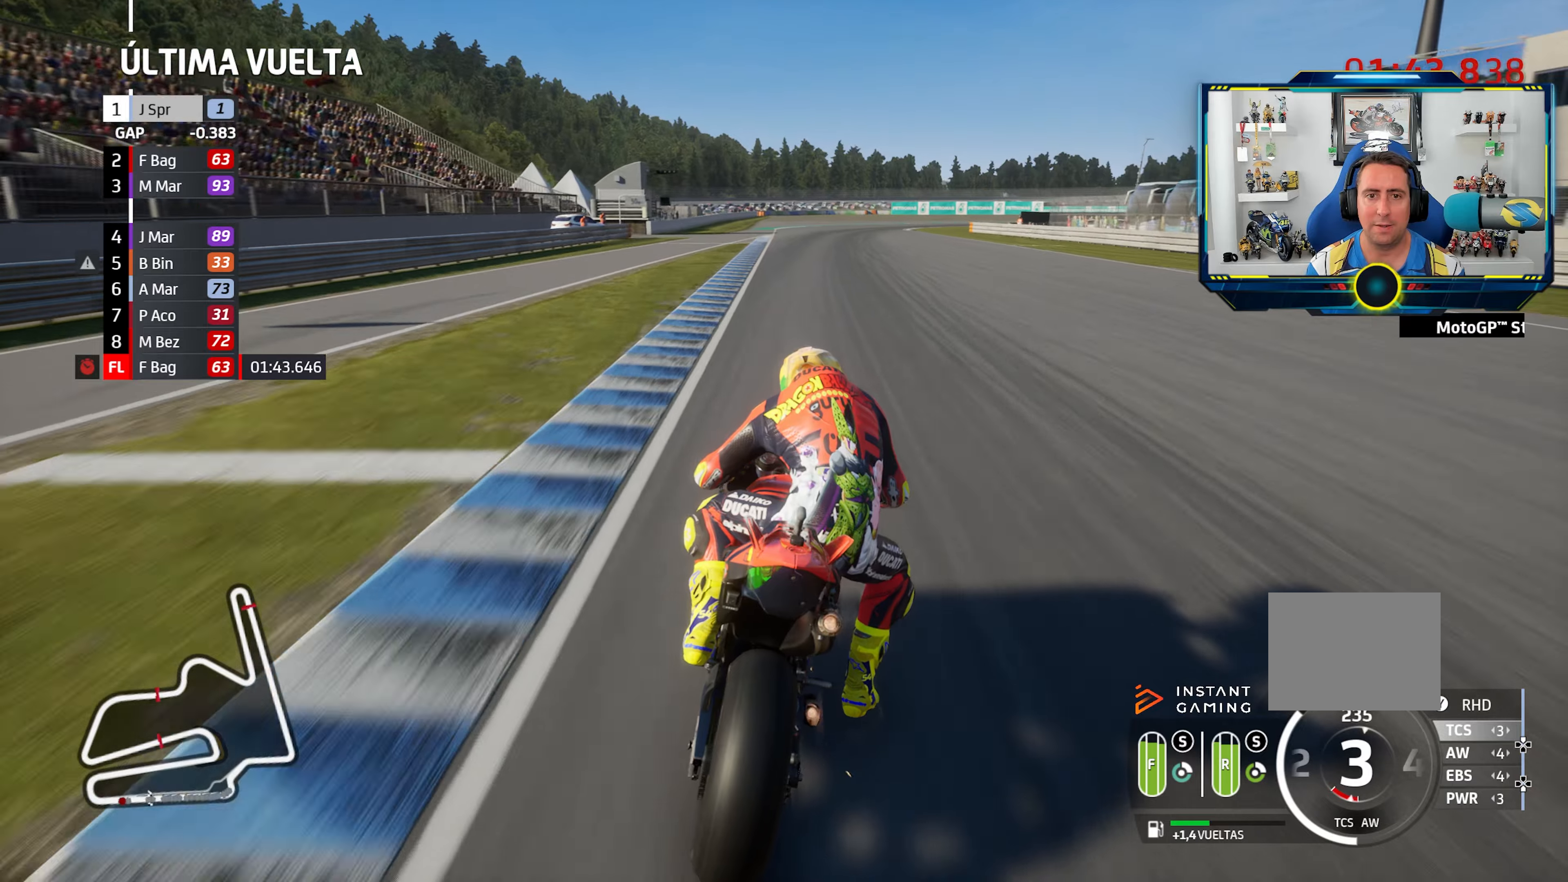
{"buttons": ["L2"], "left_stick": "down-right", "right_stick": "center", "events": [[167, "CROSS", "down"], [301, "CROSS", "up"], [384, "CROSS", "down"], [484, "CROSS", "up"]]}
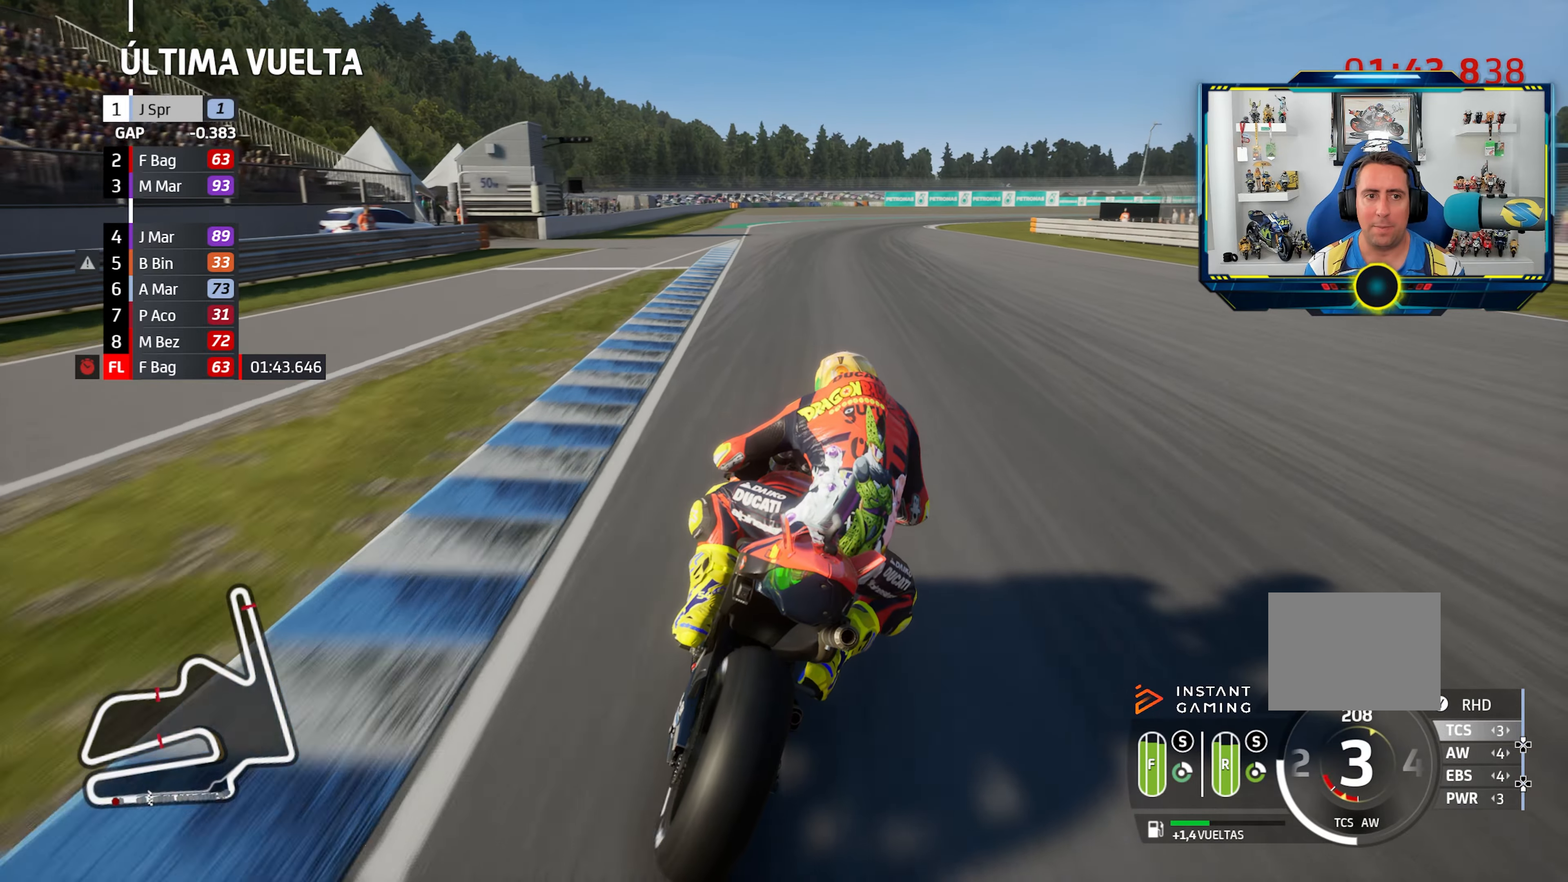
{"buttons": ["L2"], "left_stick": "down-right", "right_stick": "center", "events": [[83, "CROSS", "down"], [183, "CROSS", "up"]]}
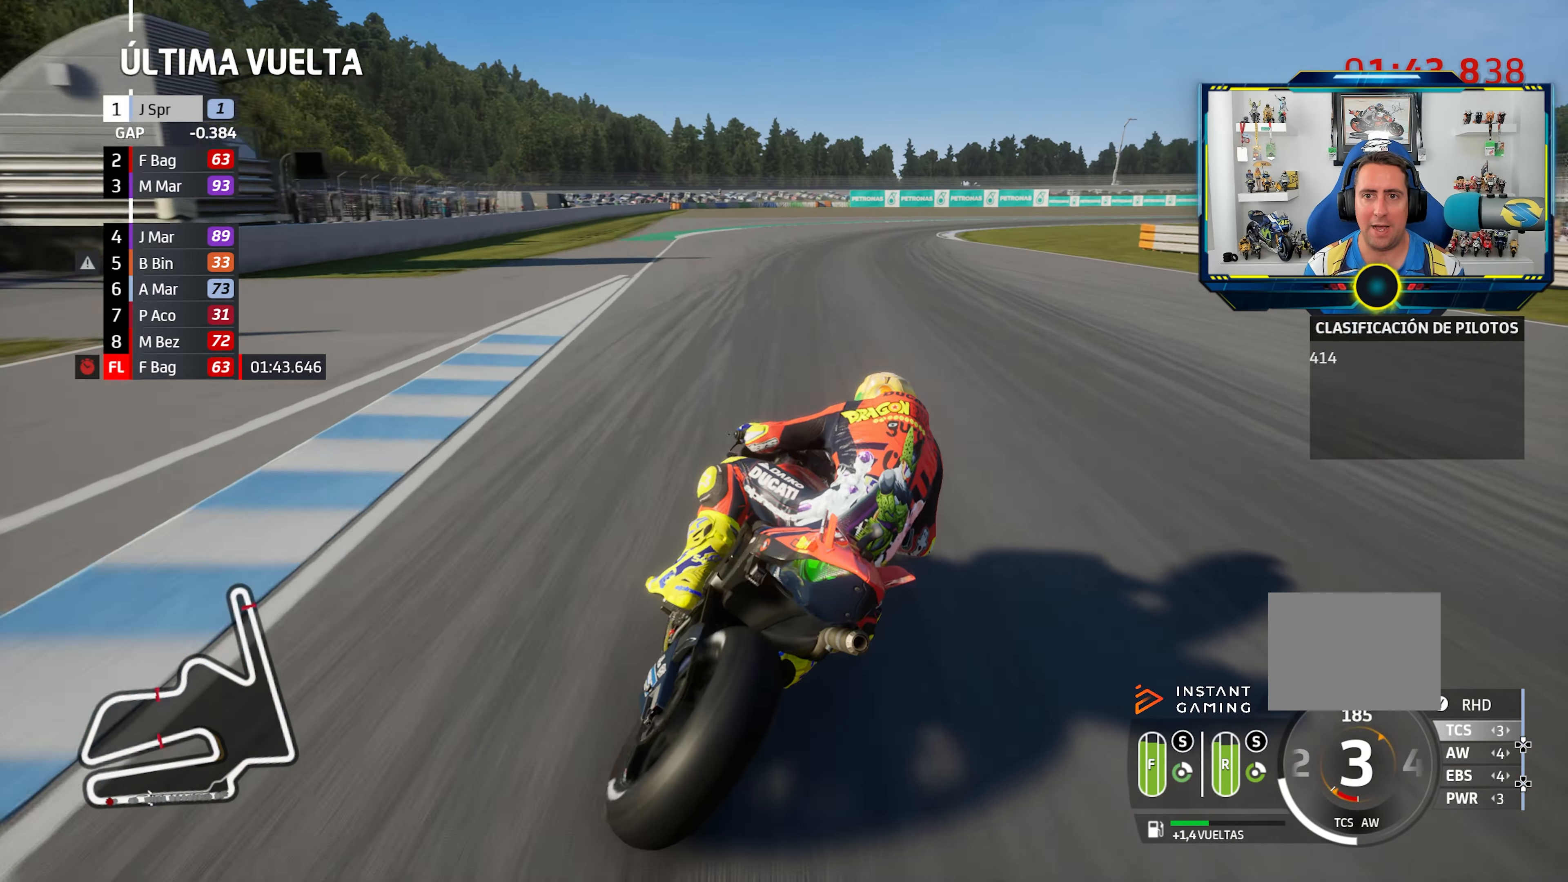
{"buttons": ["CROSS"], "left_stick": "down-right", "right_stick": "center", "events": [[34, "CROSS", "down"], [117, "CROSS", "up"], [217, "CROSS", "down"], [317, "CROSS", "up"], [401, "CROSS", "down"], [484, "L2", "up"]]}
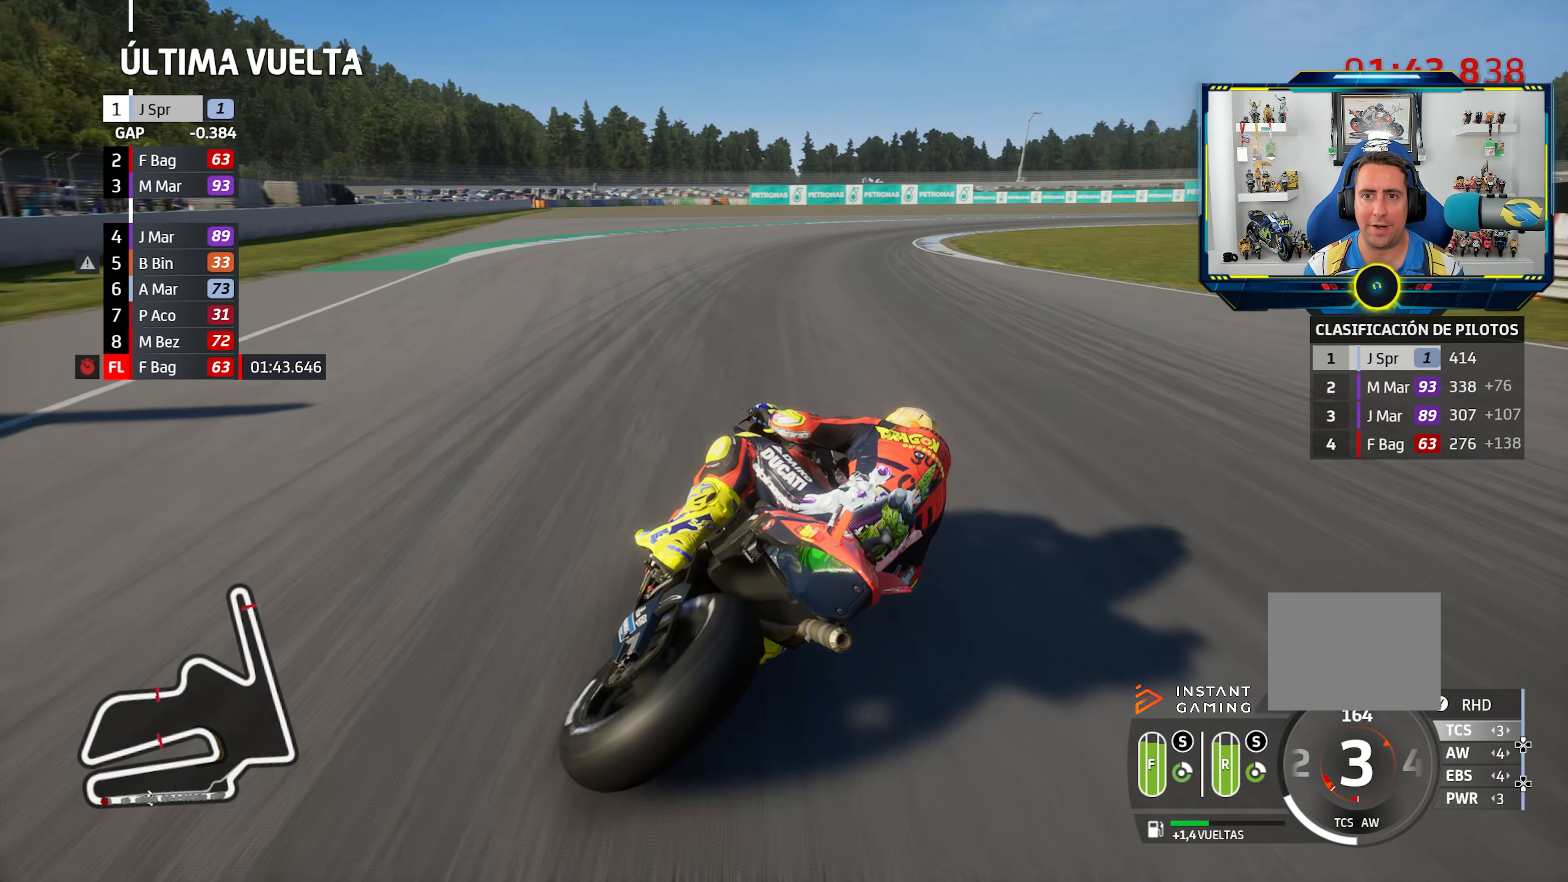
{"buttons": ["L2"], "left_stick": "down-right", "right_stick": "center", "events": [[17, "CROSS", "up"], [117, "L2", "down"], [167, "CROSS", "down"], [167, "SQUARE", "down"], [267, "CROSS", "up"], [267, "SQUARE", "up"], [367, "CROSS", "down"], [500, "CROSS", "up"]]}
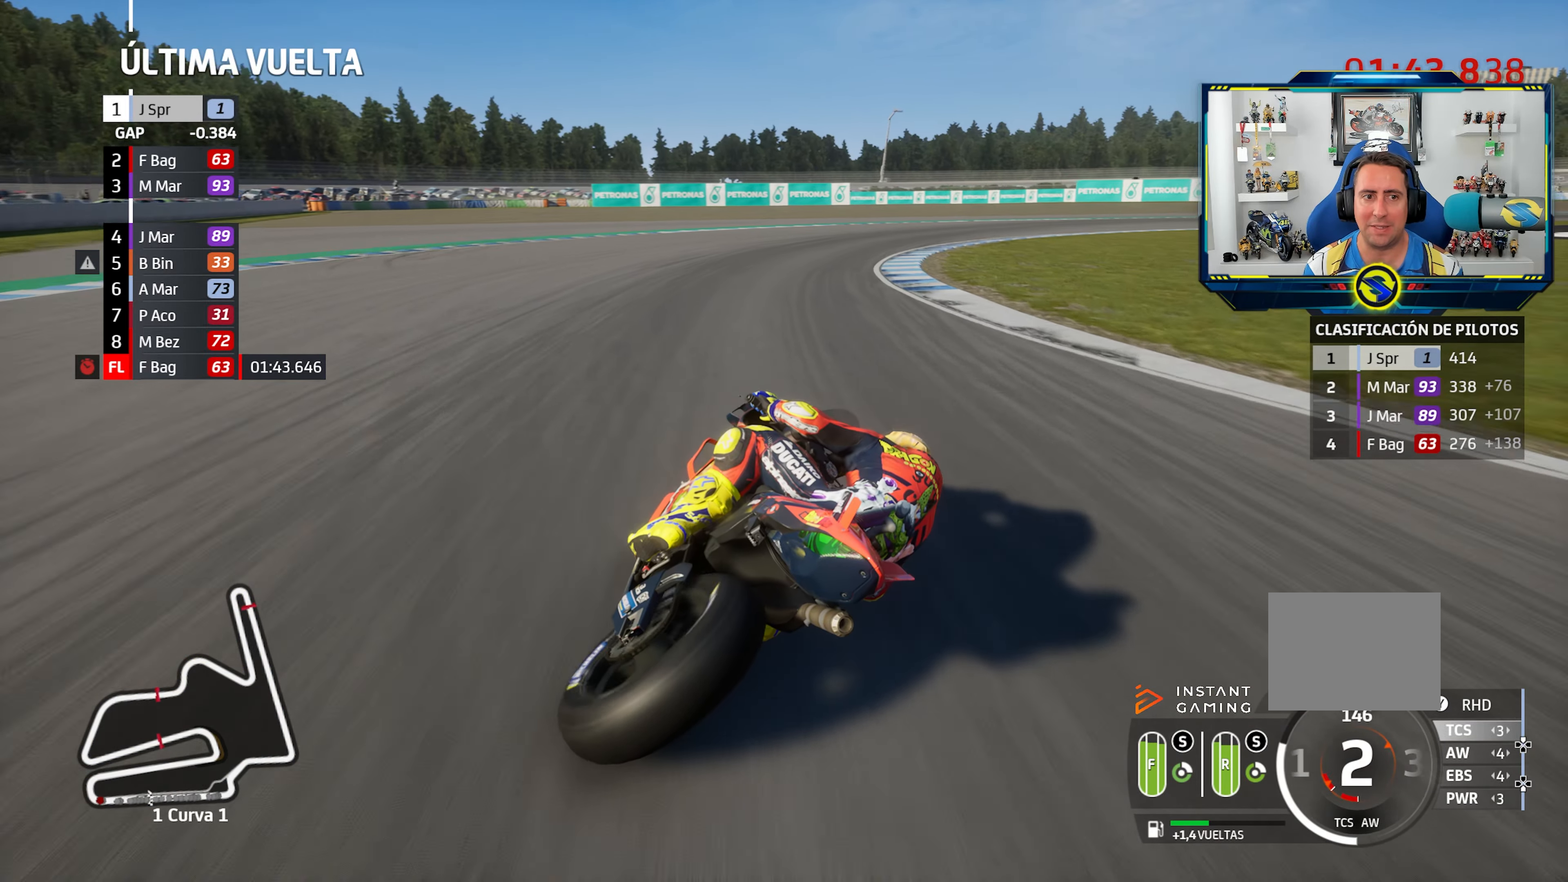
{"buttons": ["CROSS"], "left_stick": "down-right", "right_stick": "center", "events": [[84, "CROSS", "down"], [201, "CROSS", "up"], [267, "CROSS", "down"], [384, "CROSS", "up"], [418, "L2", "up"], [451, "CROSS", "down"]]}
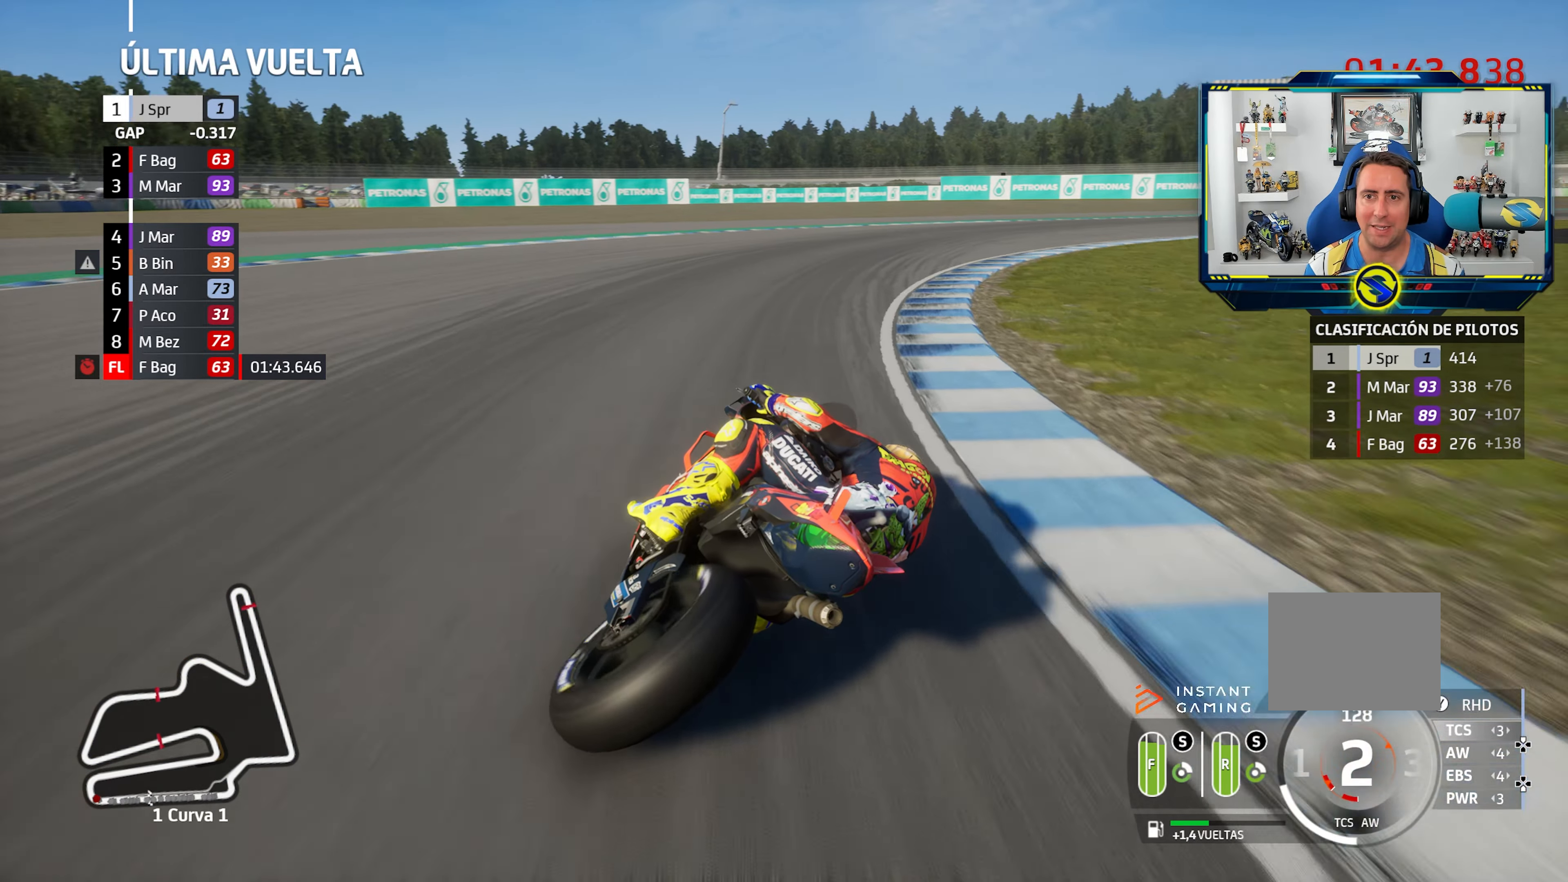
{"buttons": [], "left_stick": "down-right", "right_stick": "center", "events": [[67, "L2", "down"], [83, "CROSS", "up"], [150, "CROSS", "down"], [167, "L2", "up"], [267, "CROSS", "up"], [267, "L2", "down"], [317, "CROSS", "down"], [450, "L2", "up"], [467, "CROSS", "up"]]}
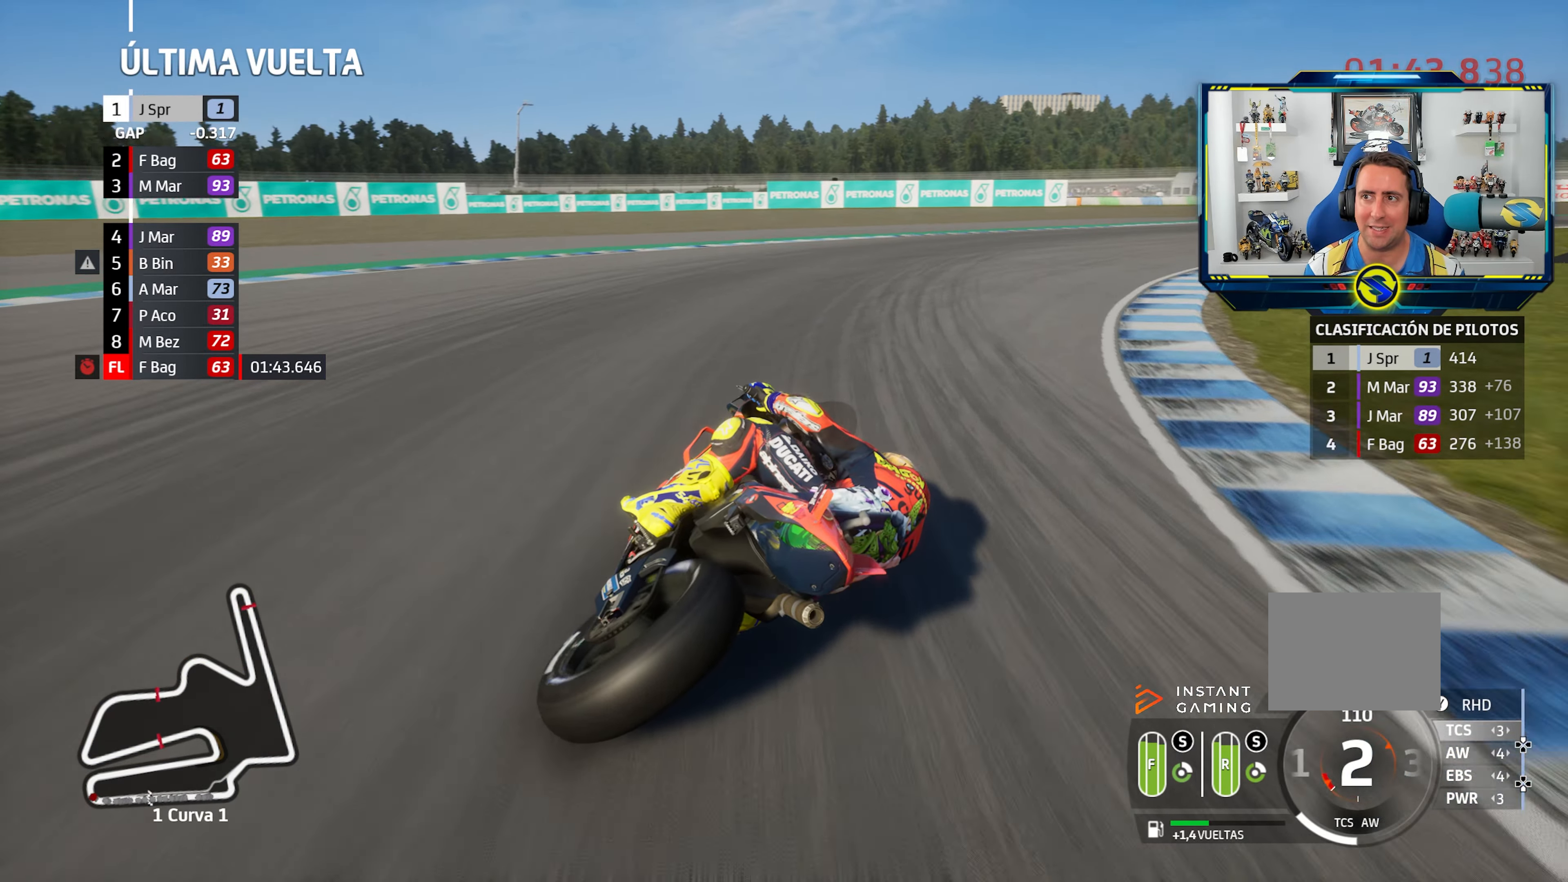
{"buttons": ["CROSS", "L2"], "left_stick": "down-right", "right_stick": "center", "events": [[267, "CROSS", "down"], [284, "L2", "down"], [384, "CROSS", "up"], [451, "CROSS", "down"]]}
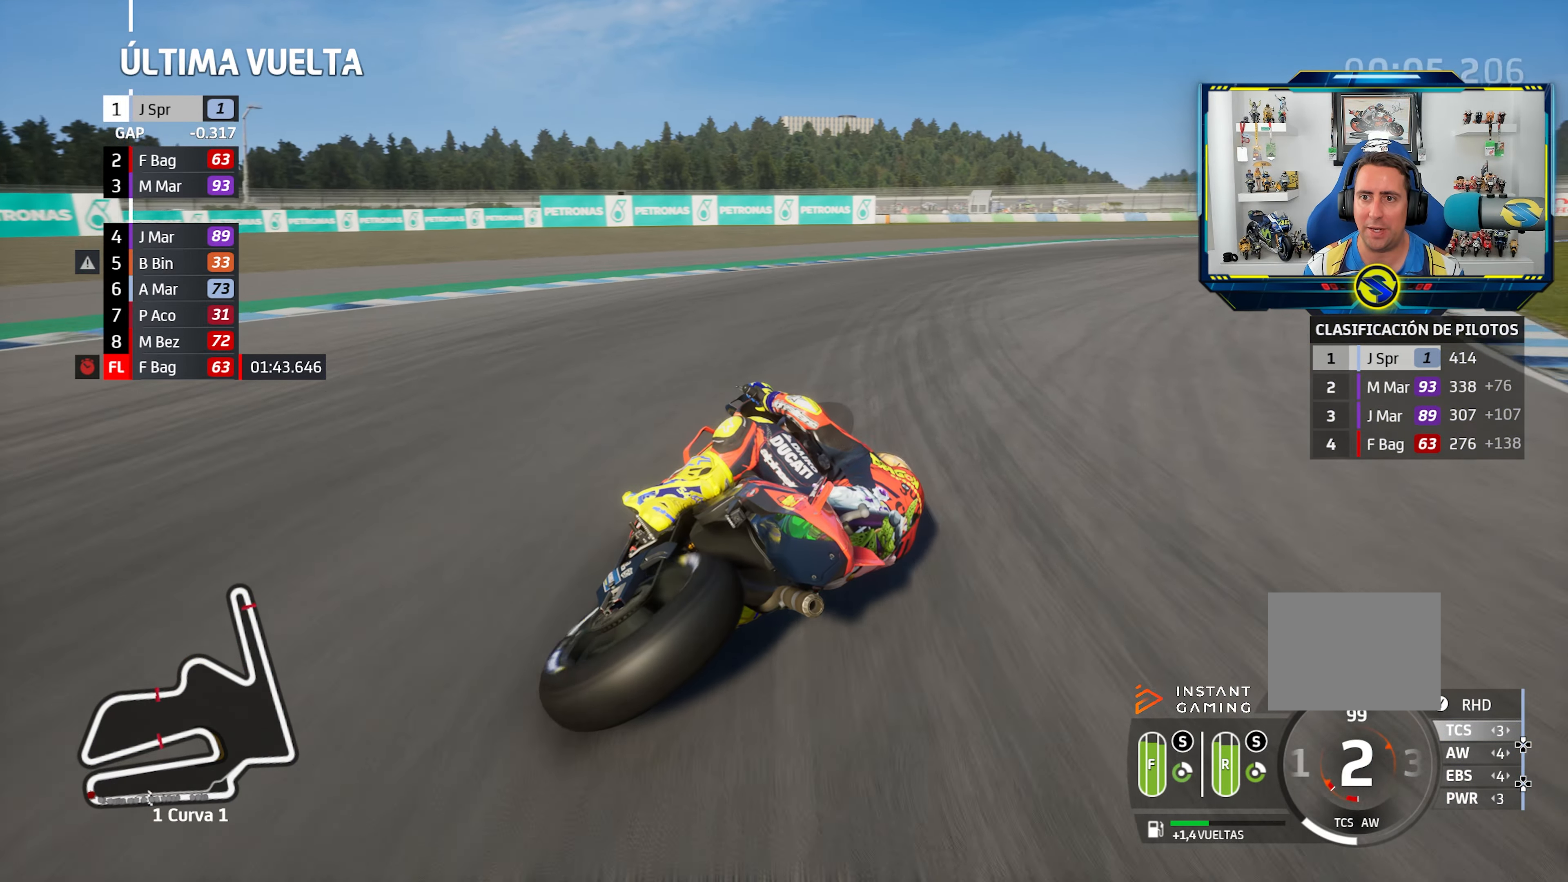
{"buttons": [], "left_stick": "down-right", "right_stick": "center", "events": [[83, "CROSS", "up"], [183, "L2", "up"]]}
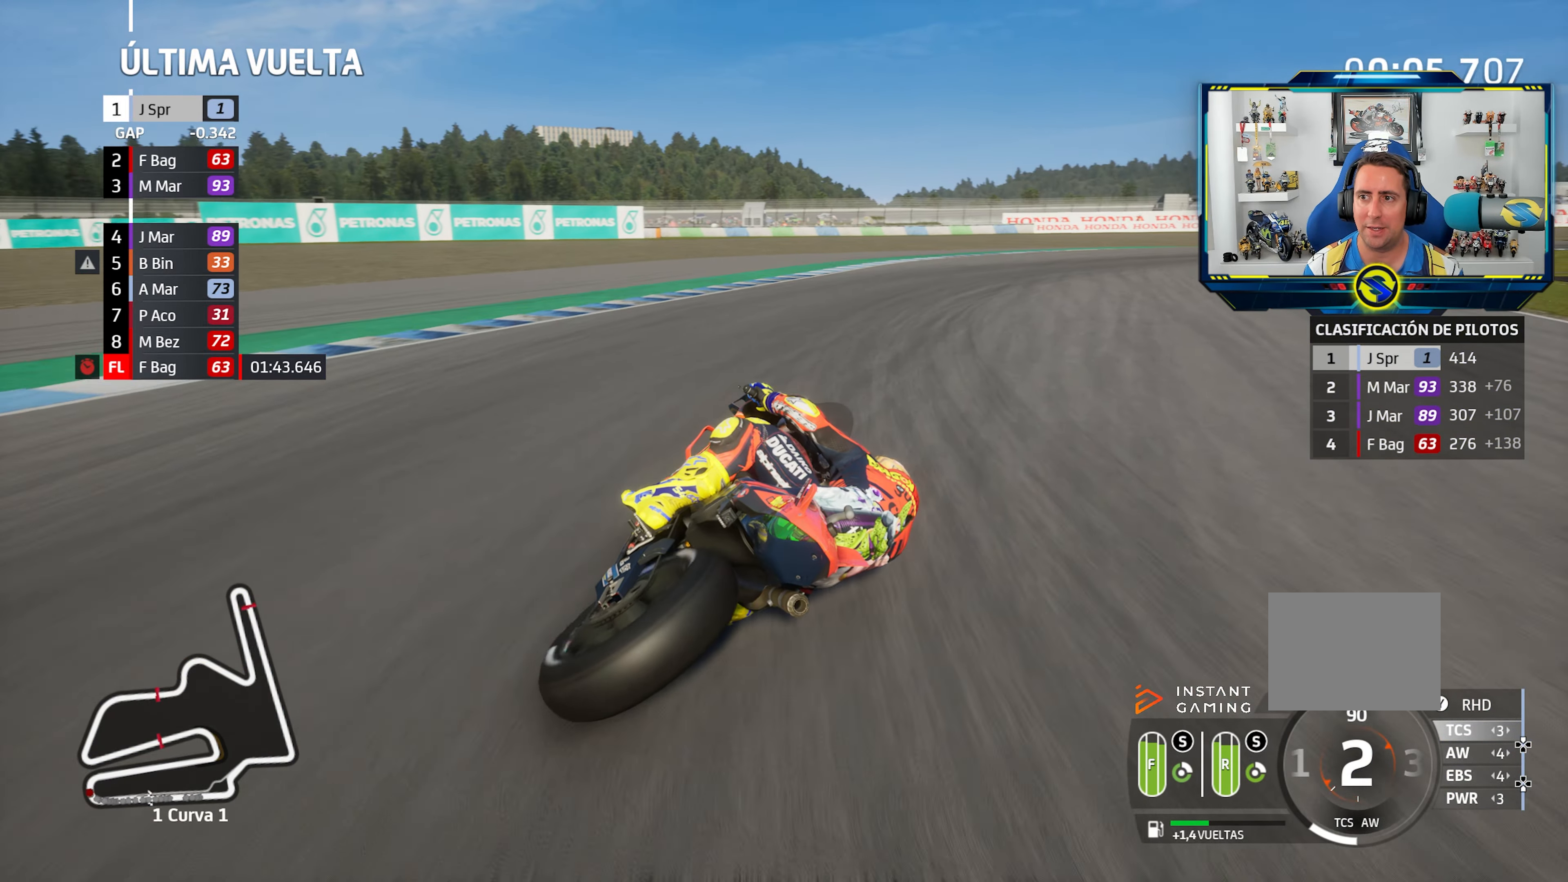
{"buttons": [], "left_stick": "down-right", "right_stick": "center", "events": []}
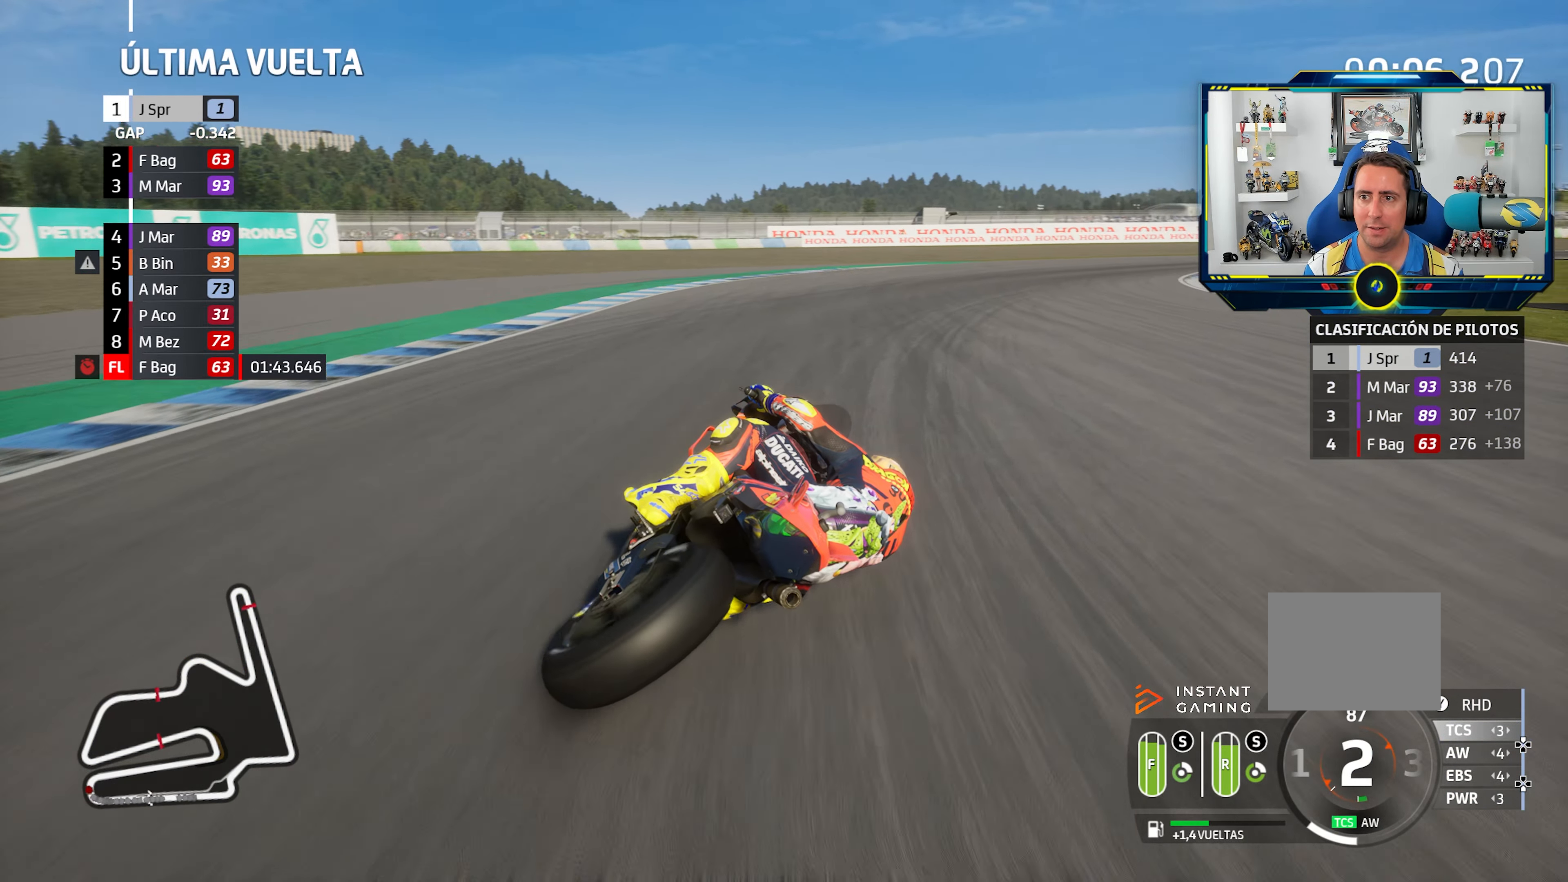
{"buttons": [], "left_stick": "down-right", "right_stick": "center", "events": []}
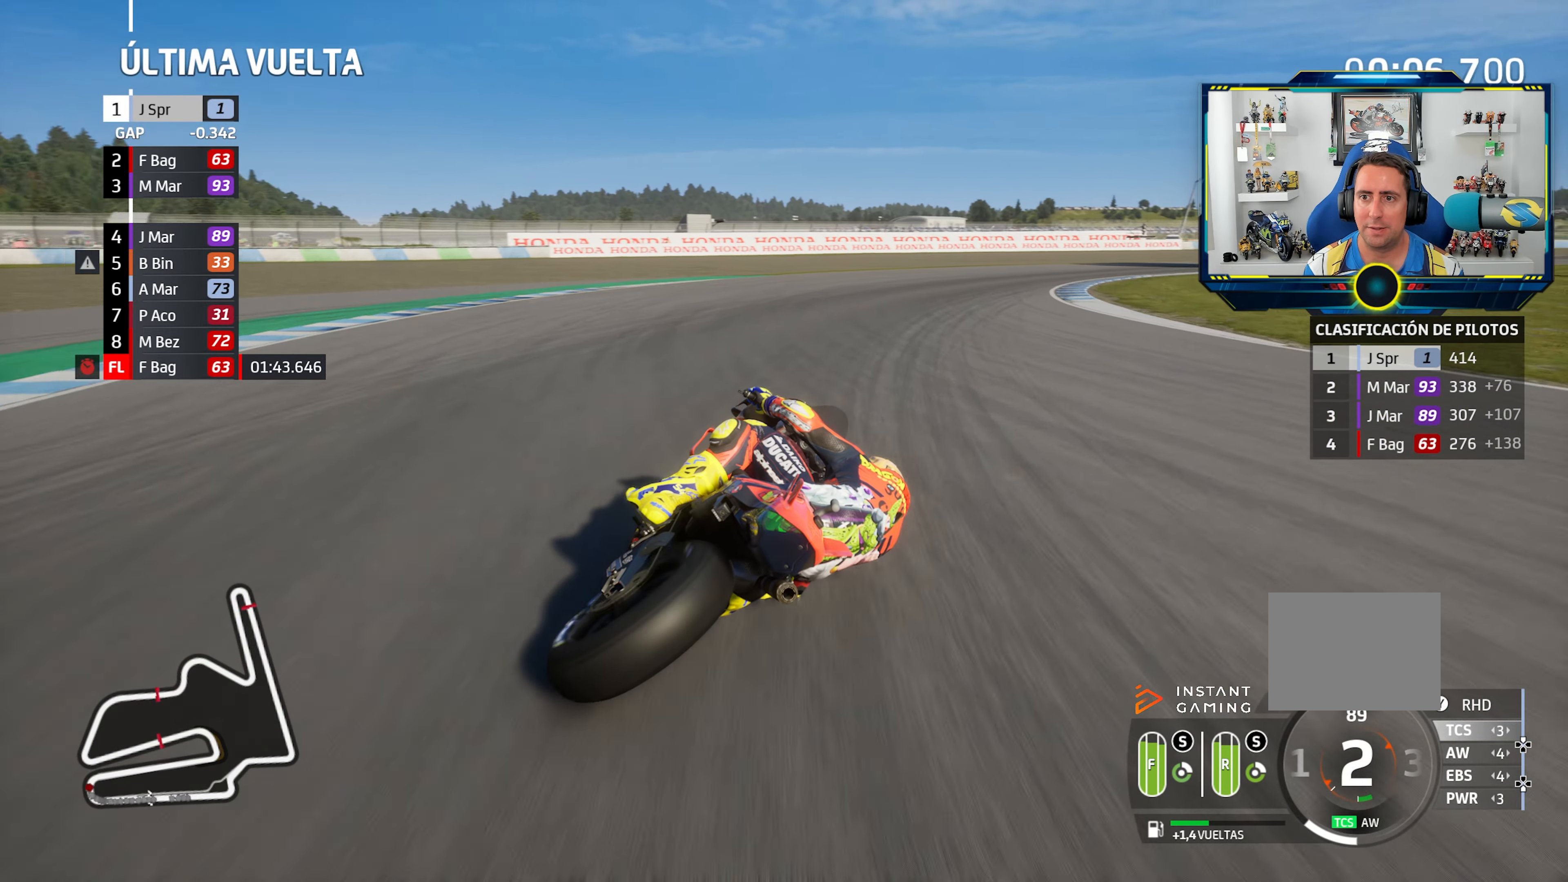
{"buttons": [], "left_stick": "down-right", "right_stick": "center", "events": []}
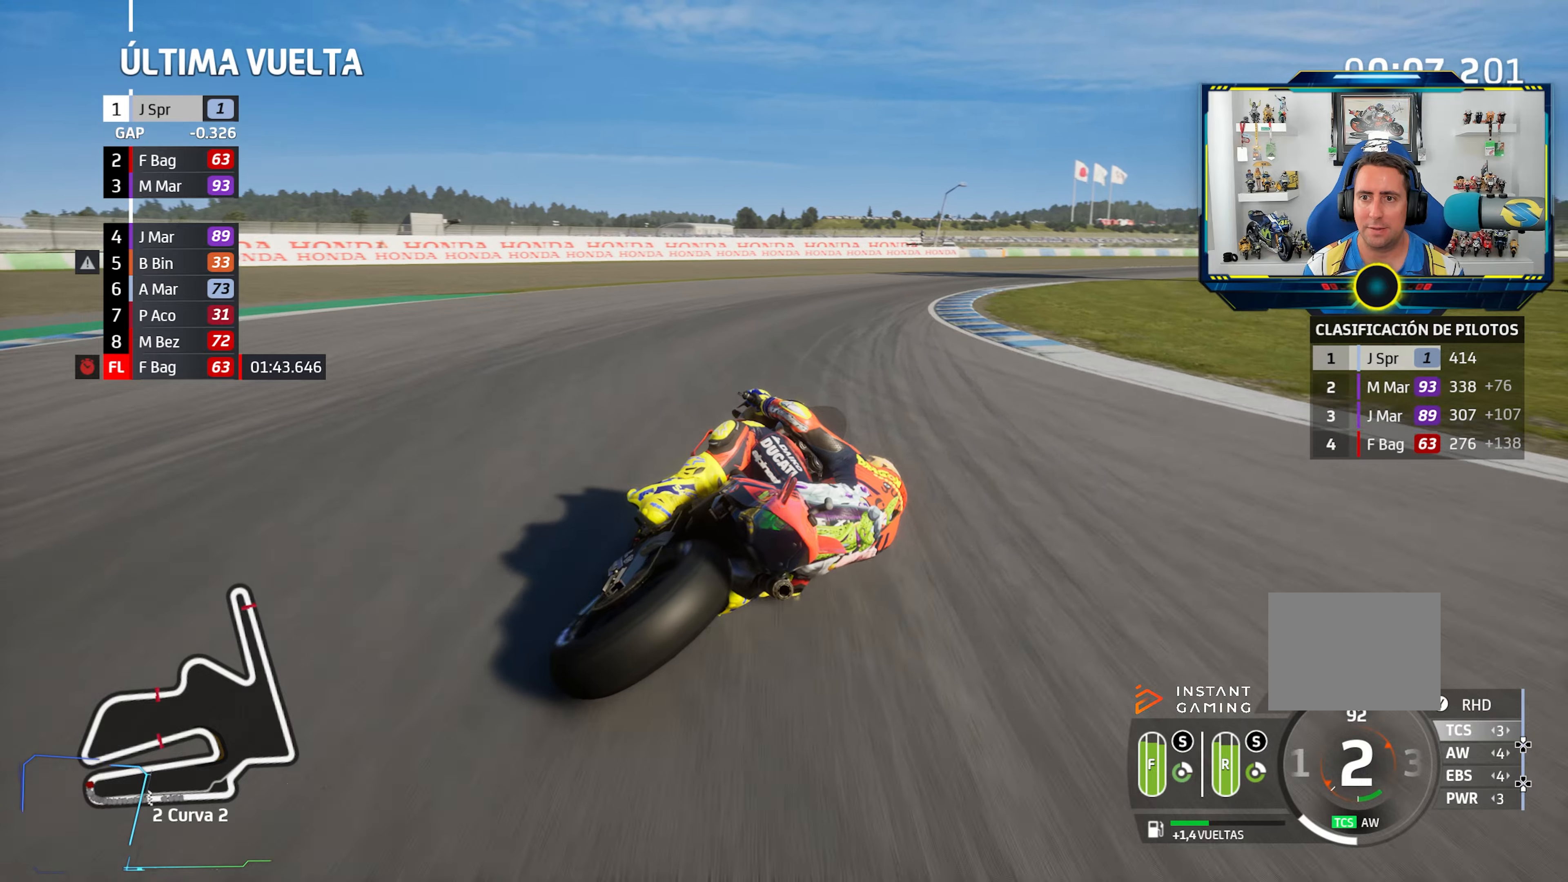
{"buttons": ["TRIANGLE"], "left_stick": "down-right", "right_stick": "center", "events": [[501, "TRIANGLE", "down"]]}
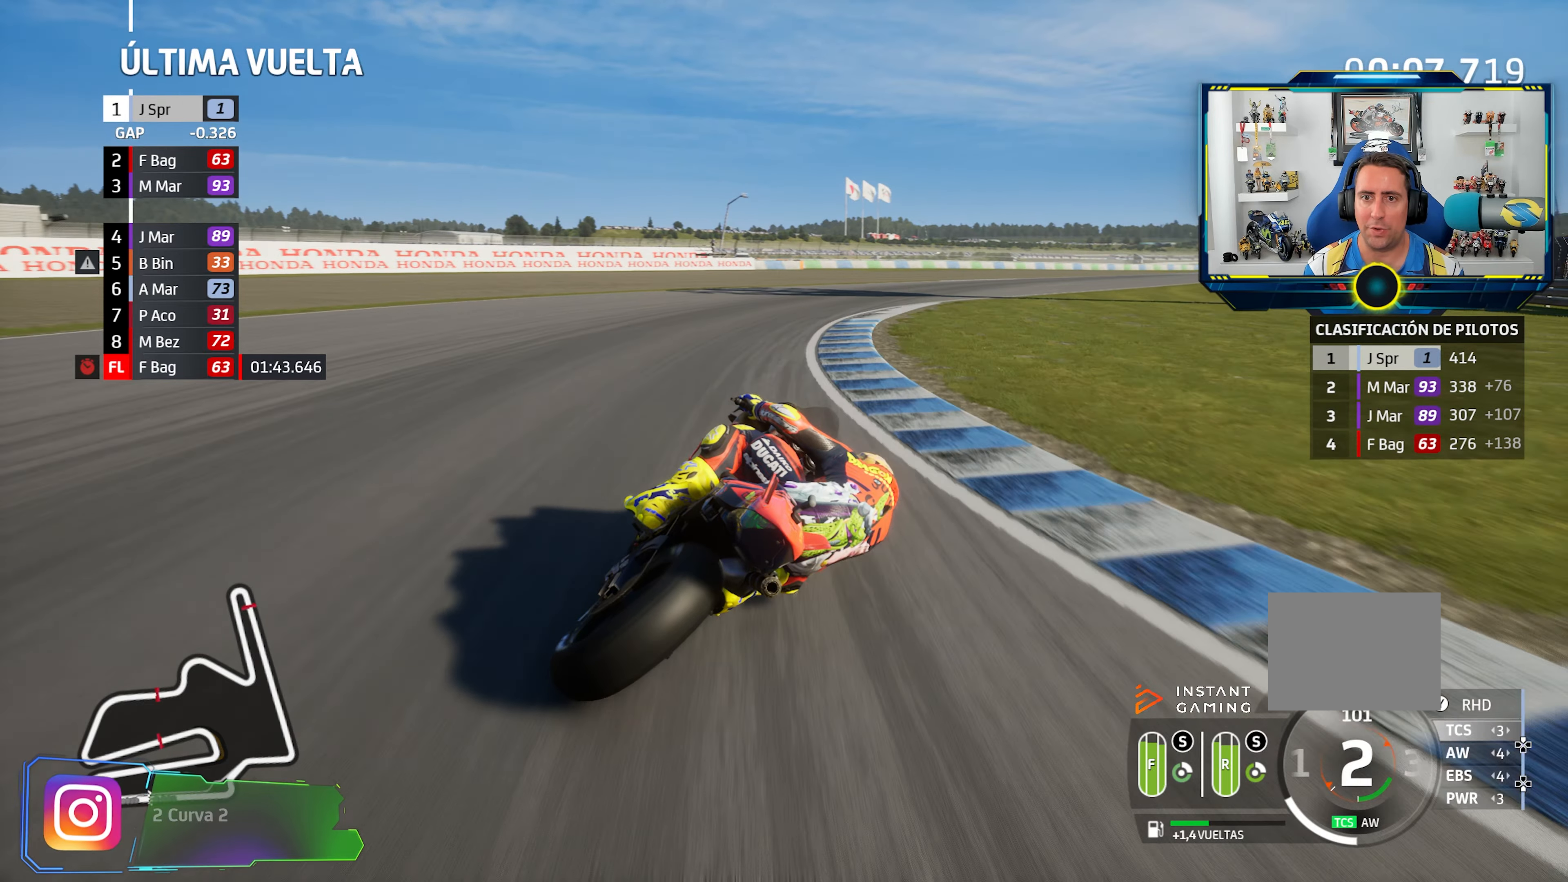
{"buttons": [], "left_stick": "down-right", "right_stick": "center", "events": [[100, "TRIANGLE", "up"]]}
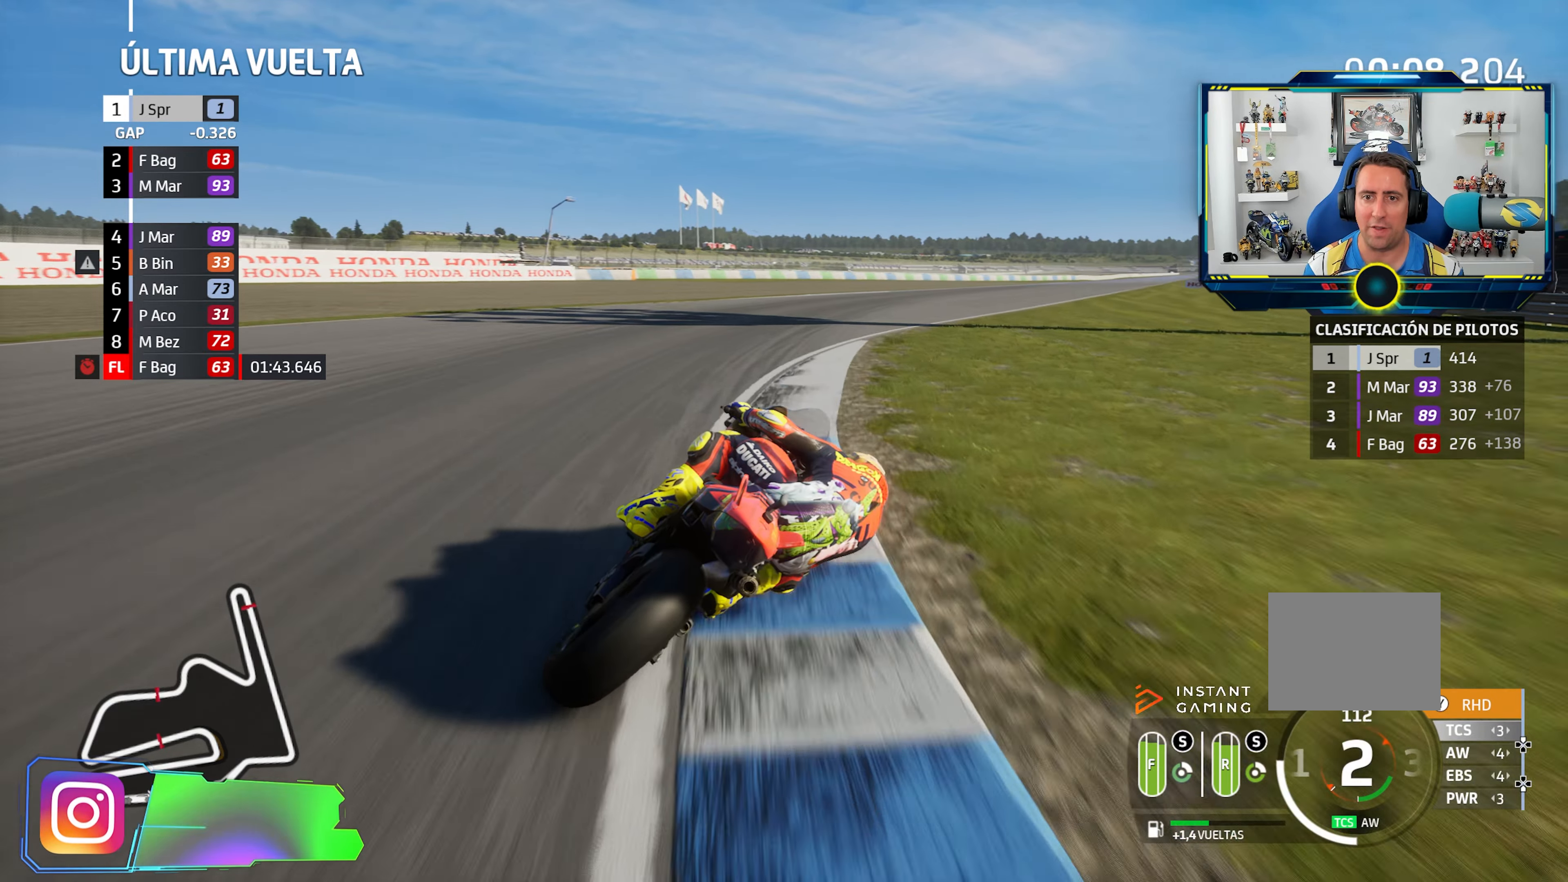
{"buttons": ["CIRCLE"], "left_stick": "right", "right_stick": "center", "events": [[301, "left_stick", "right"], [484, "CIRCLE", "down"]]}
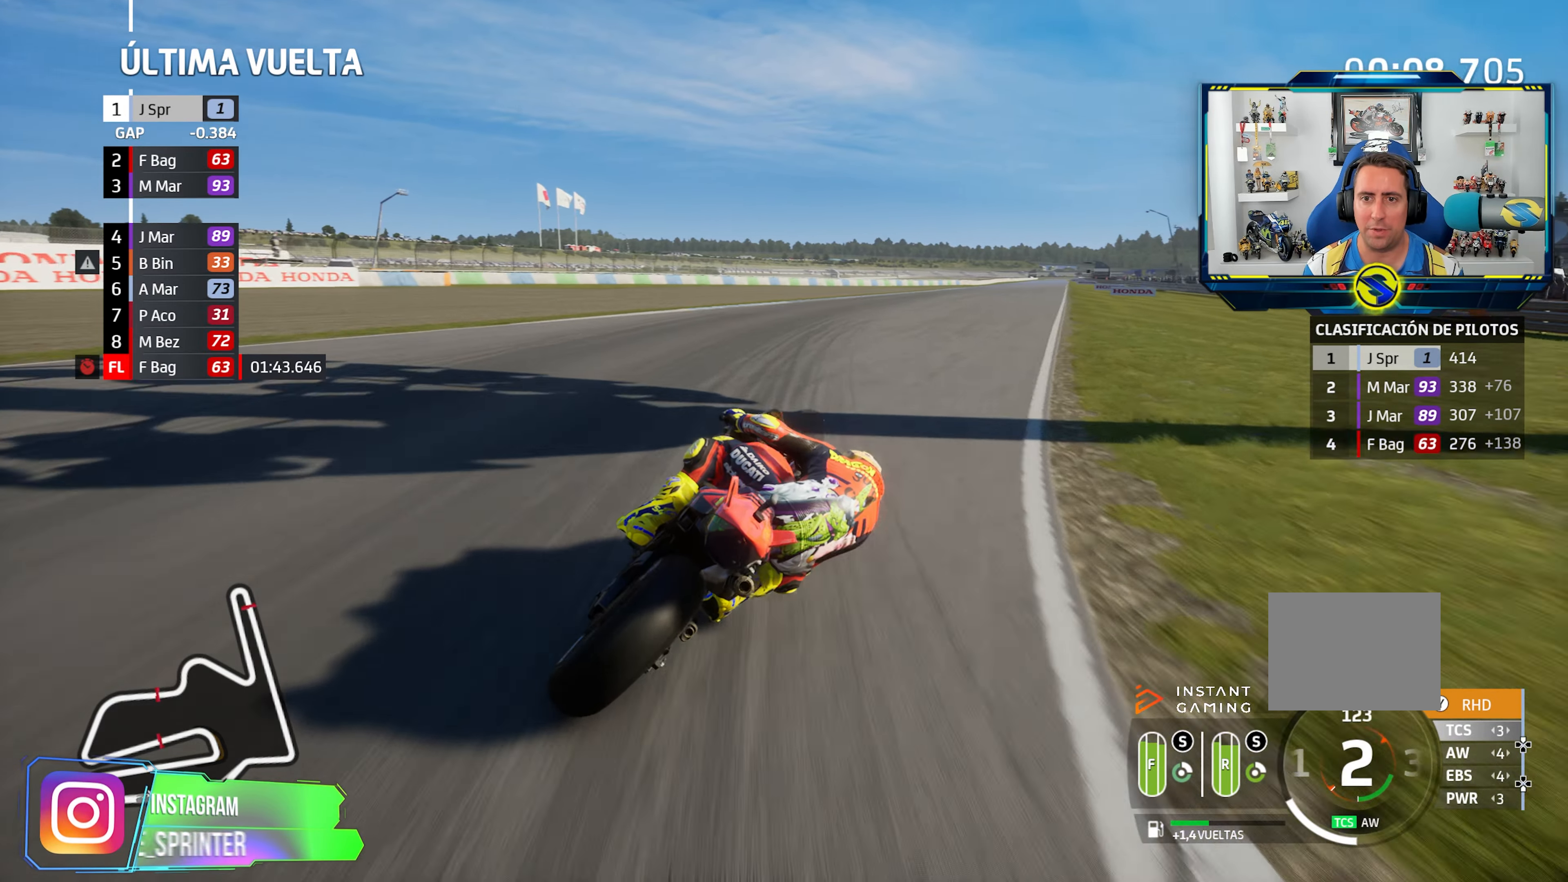
{"buttons": [], "left_stick": "right", "right_stick": "center", "events": [[67, "CIRCLE", "up"]]}
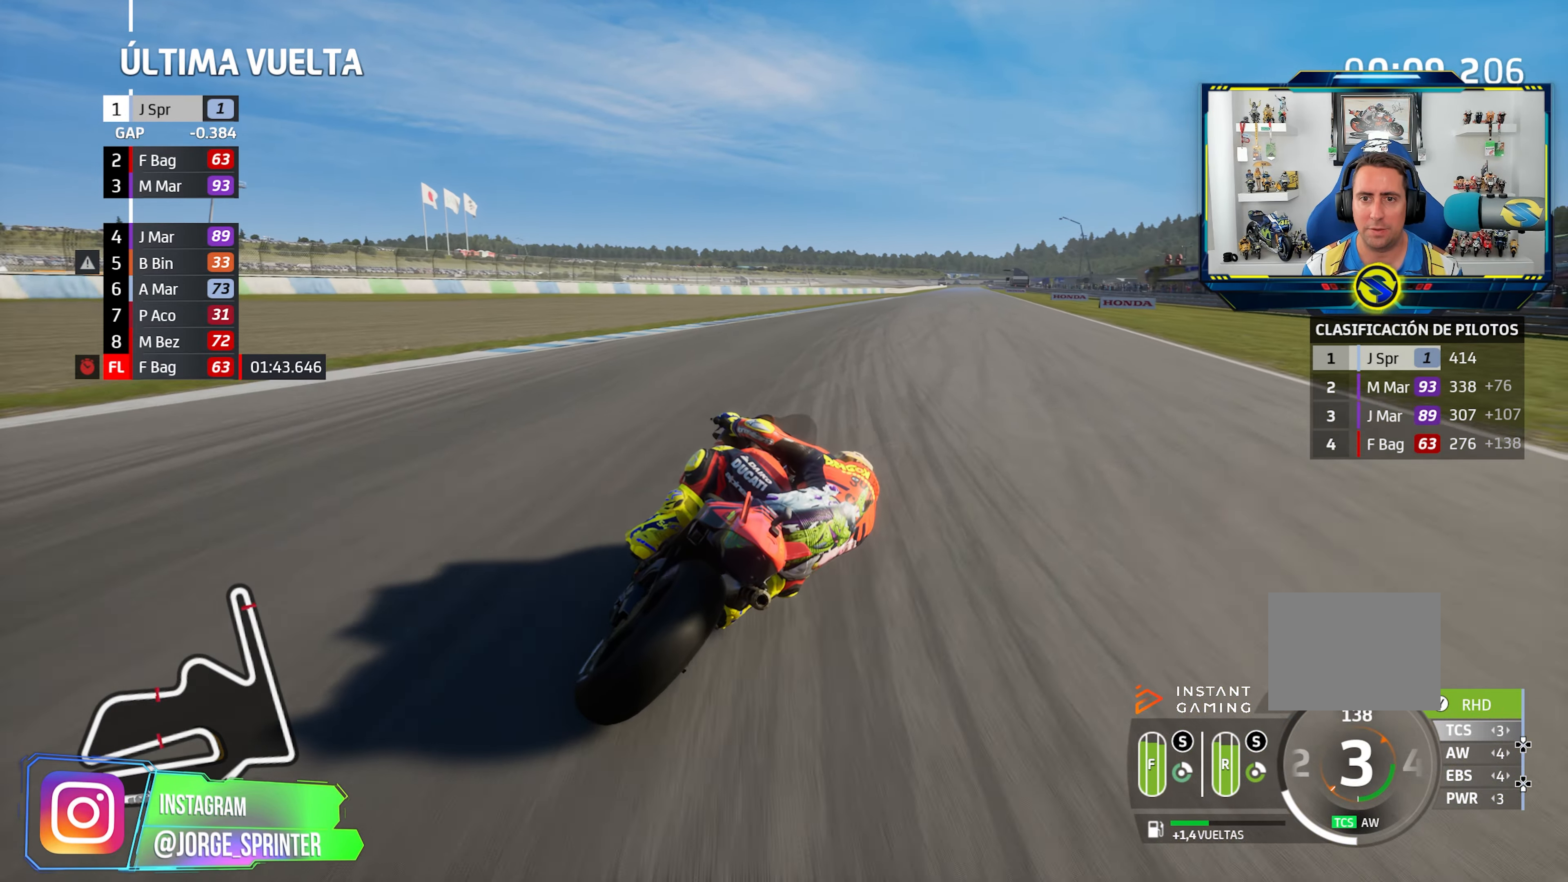
{"buttons": [], "left_stick": "right", "right_stick": "center", "events": []}
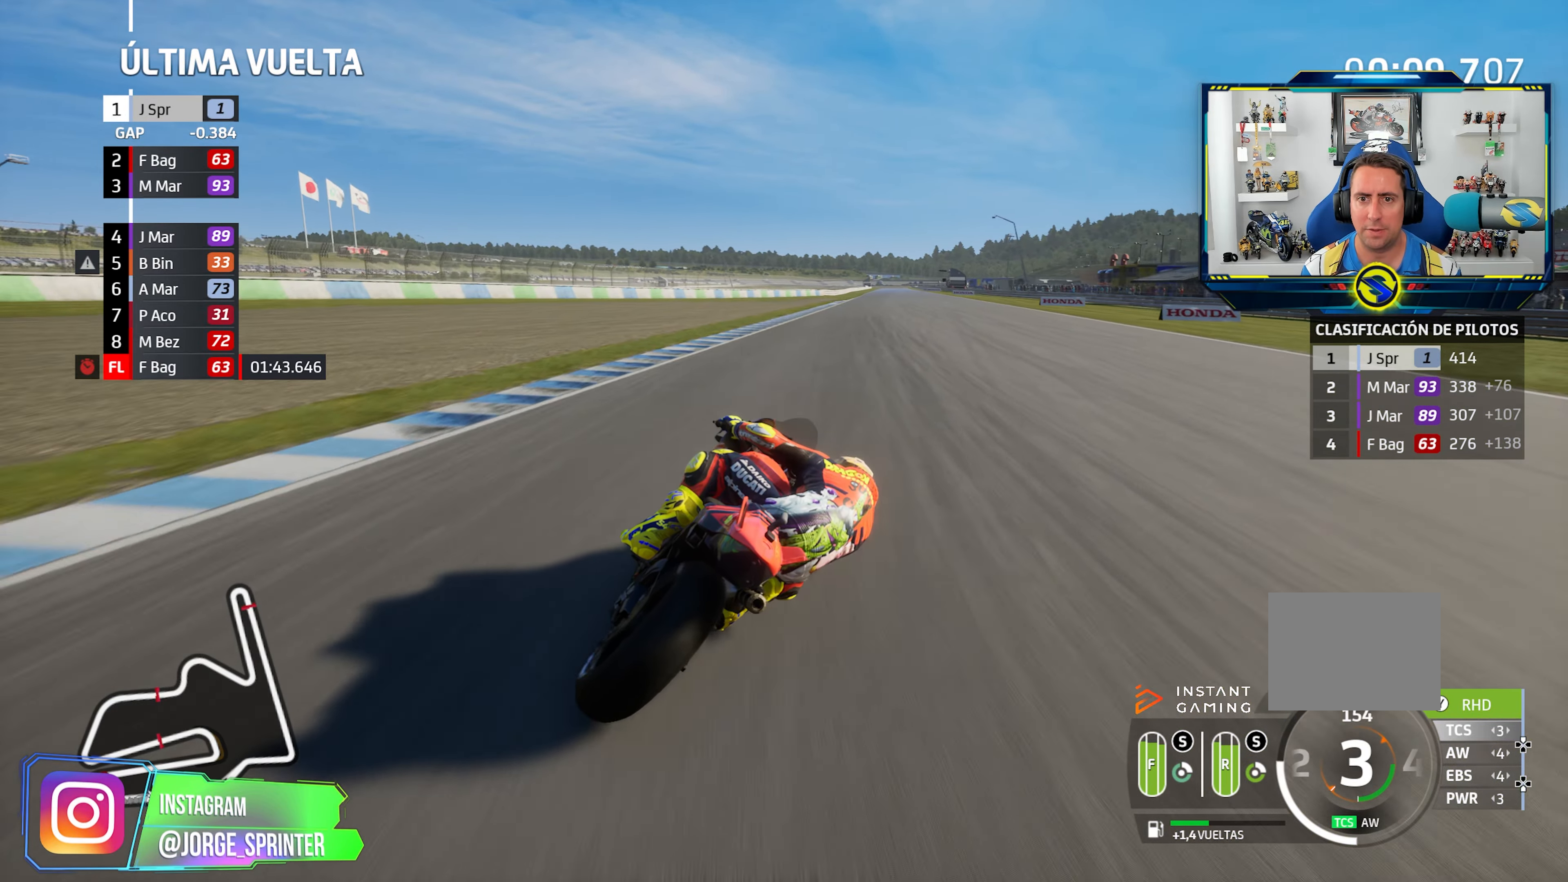
{"buttons": [], "left_stick": "right", "right_stick": "center"}
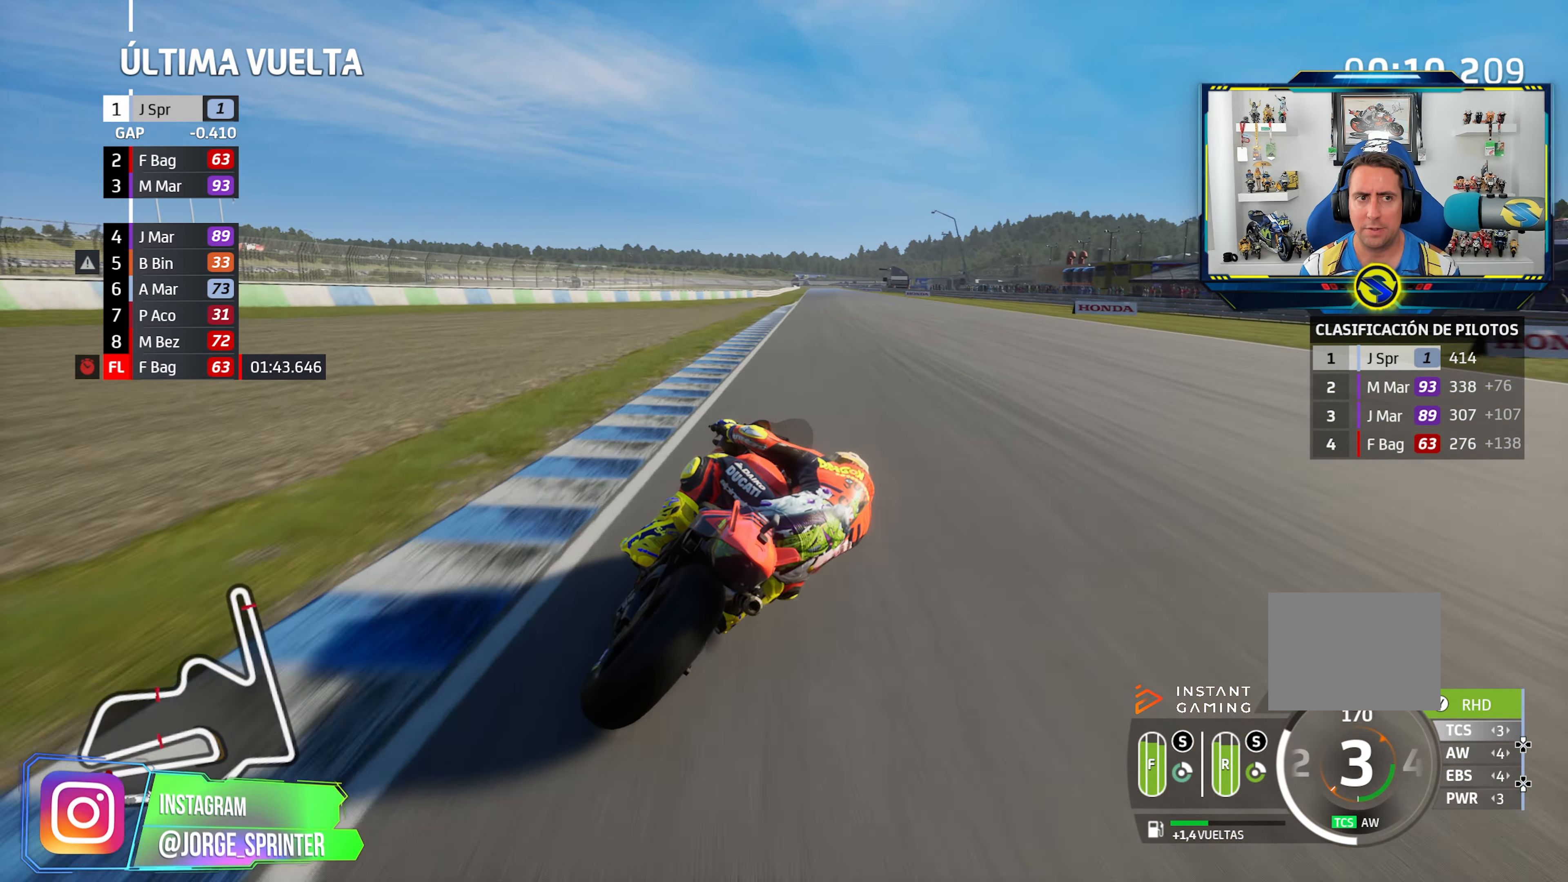
{"buttons": [], "left_stick": "center", "right_stick": "center", "events": [[67, "left_stick", "center"], [134, "left_stick", "right"], [267, "left_stick", "center"], [334, "left_stick", "right"], [451, "left_stick", "center"]]}